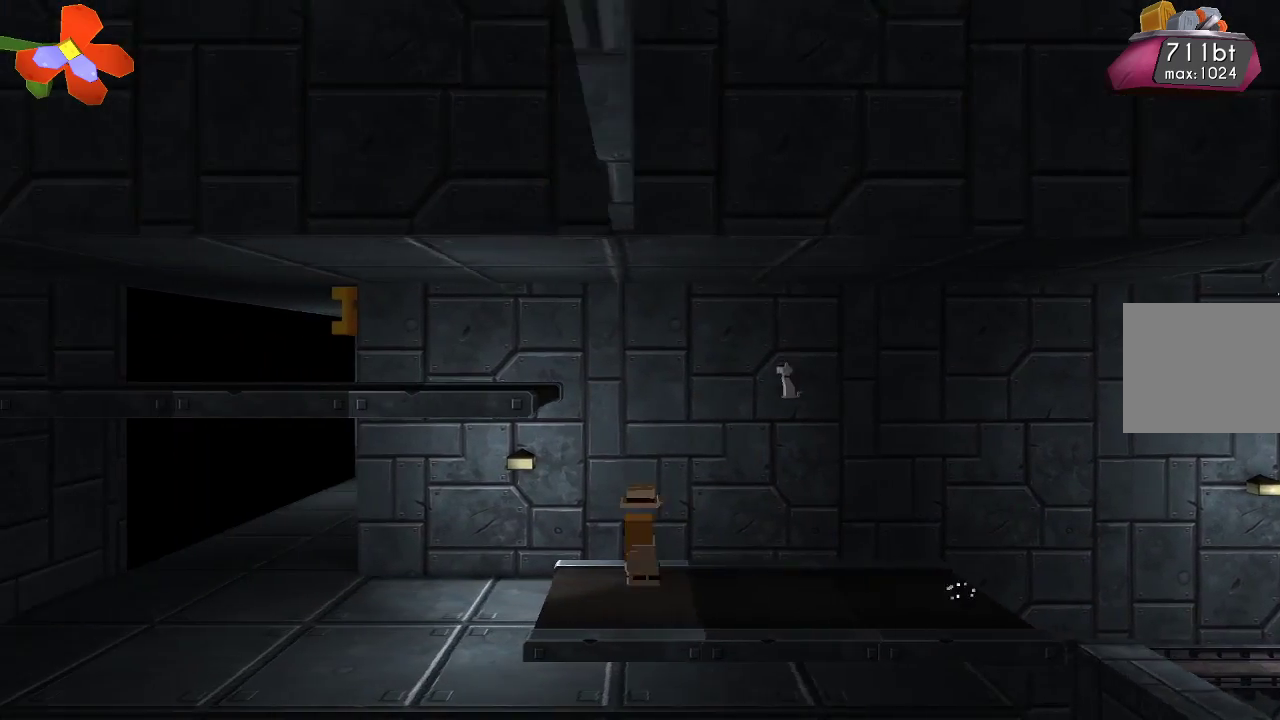
Gameplay with a controller (PlayStation layout); each line is a JSON object with the inputs held at the frame after it (dt_ms = milliseconds from this image to that frame). "events" lists button and stick changes between this image and that frame as [ms after this image, input, new state], when the widget could be followed in between.
{"dt_ms": 500, "buttons": [], "left_stick": "left", "right_stick": "center", "events": []}
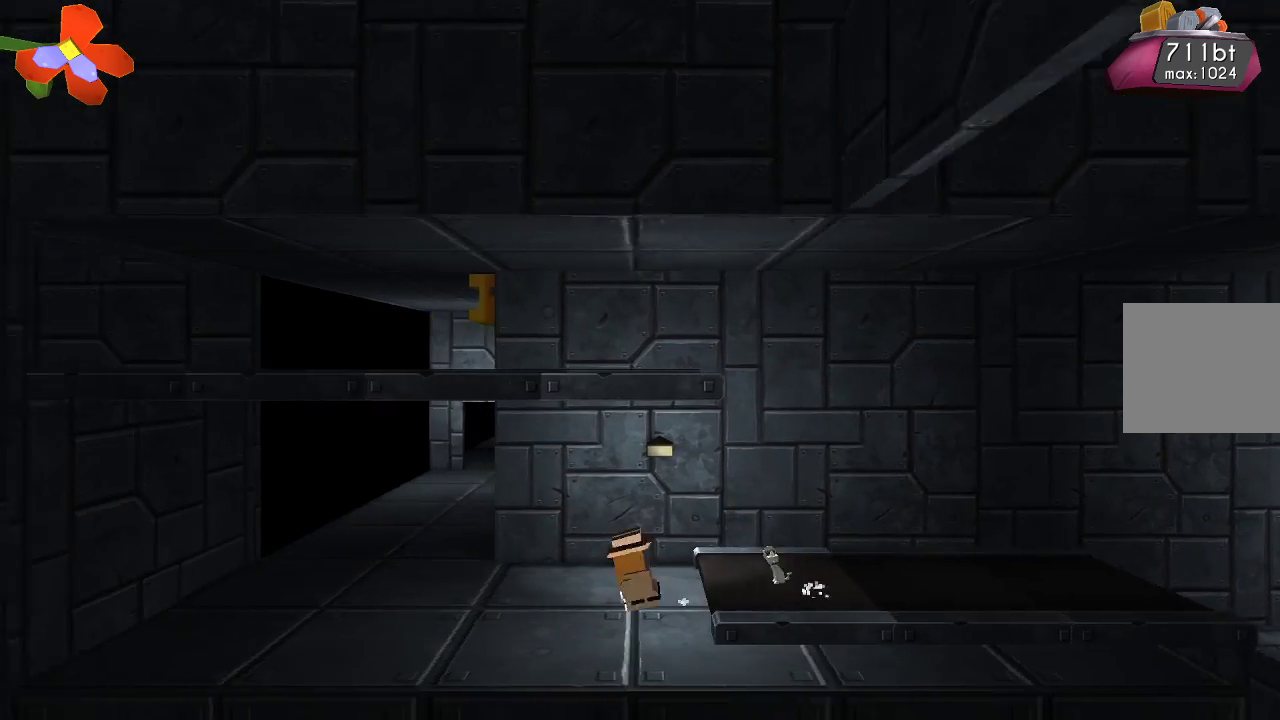
{"dt_ms": 500, "buttons": [], "left_stick": "left", "right_stick": "center", "events": []}
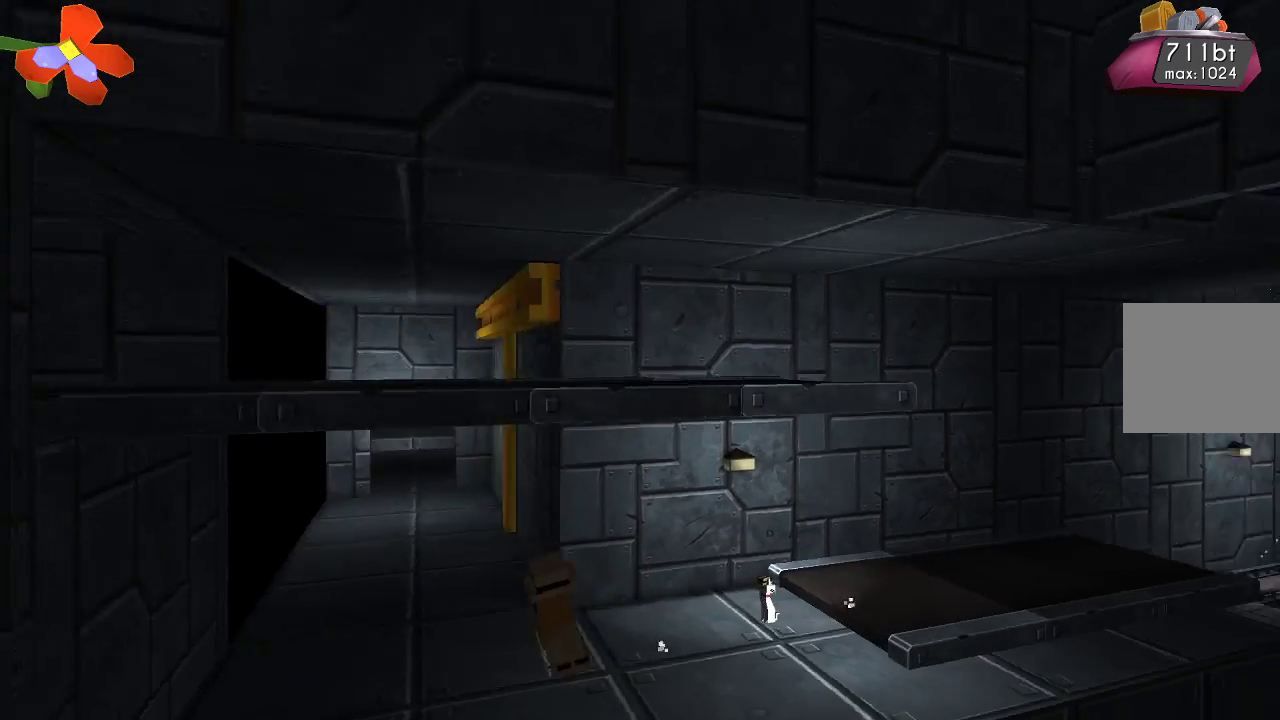
{"dt_ms": 500, "buttons": [], "left_stick": "left", "right_stick": "center", "events": []}
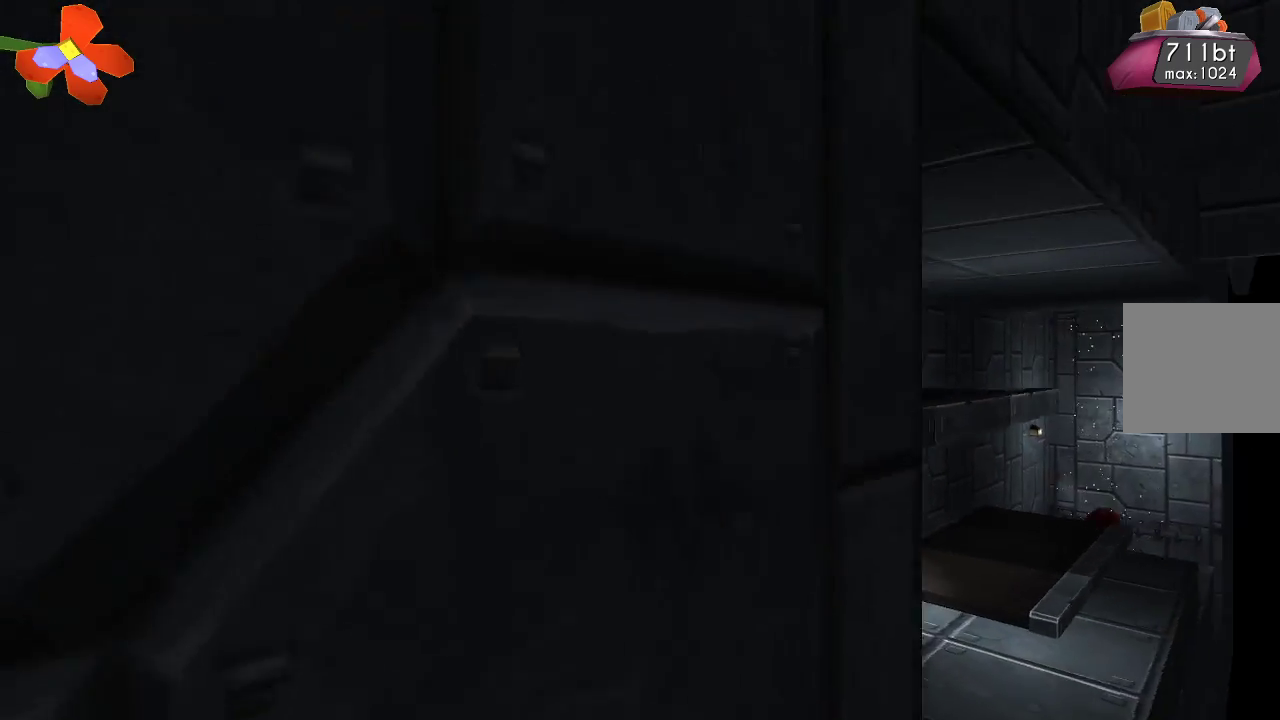
{"dt_ms": 500, "buttons": [], "left_stick": "left", "right_stick": "center", "events": []}
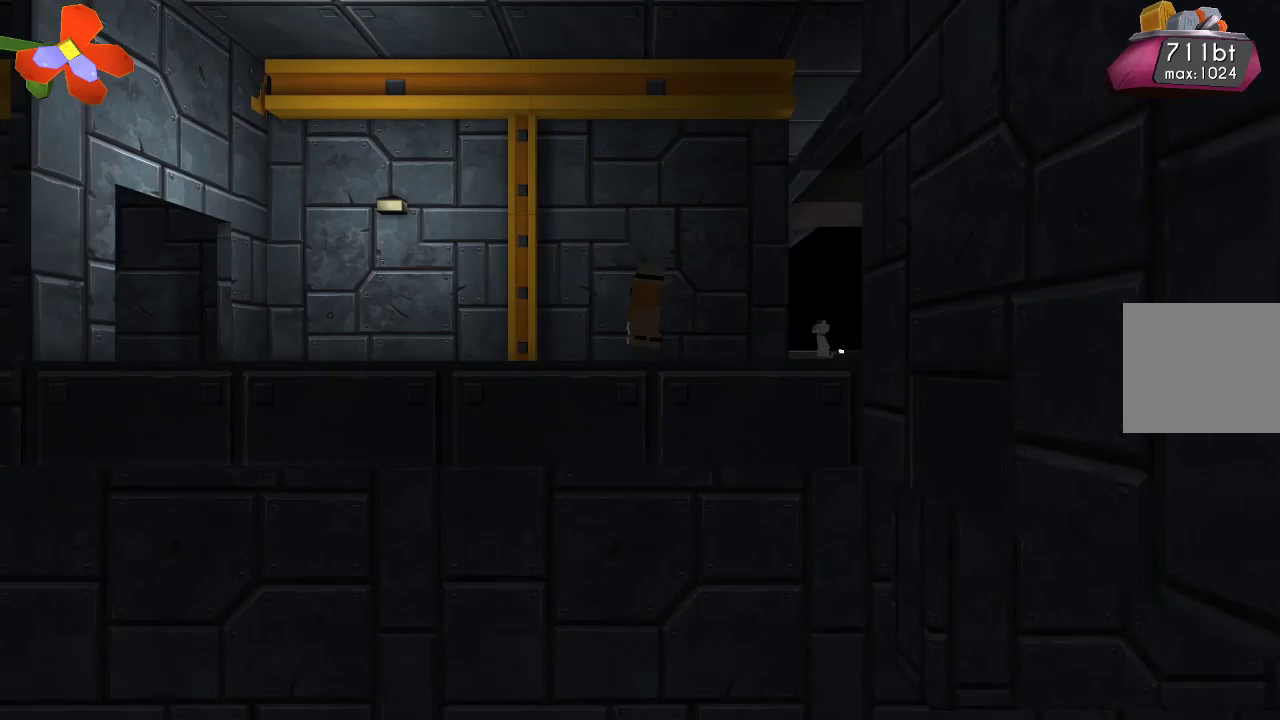
{"dt_ms": 500, "buttons": [], "left_stick": "left", "right_stick": "center", "events": []}
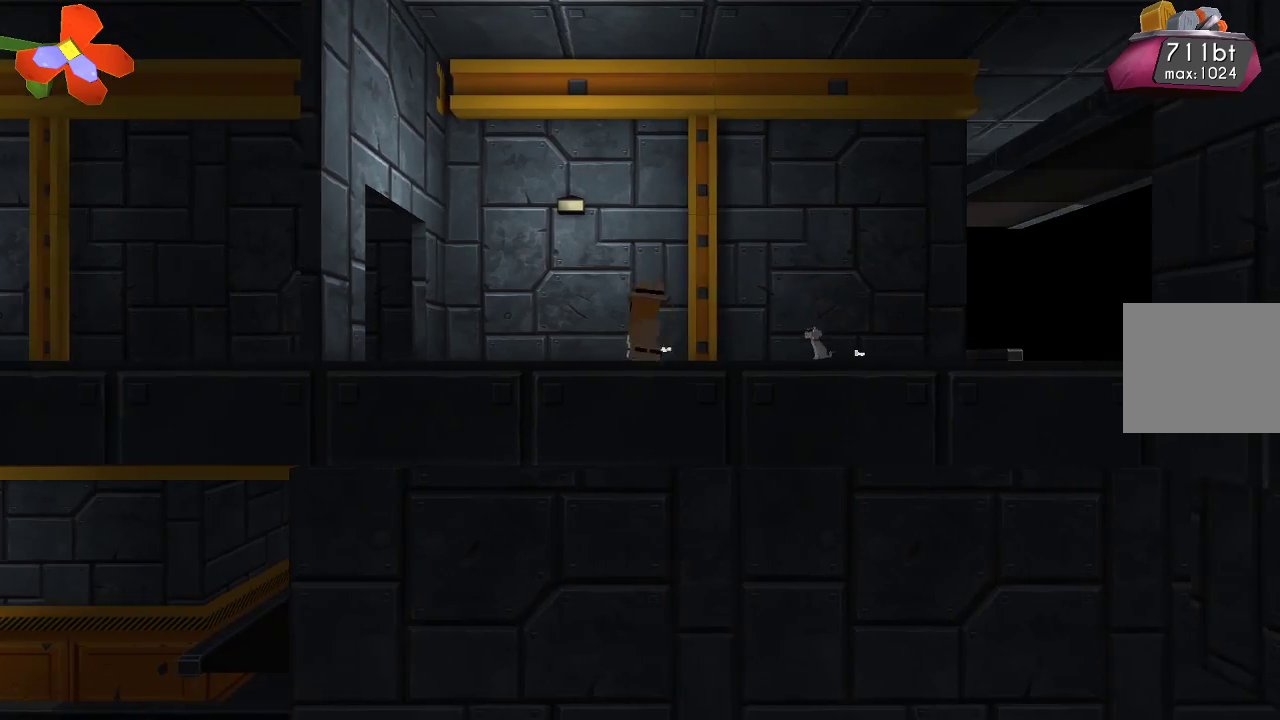
{"dt_ms": 500, "buttons": [], "left_stick": "left", "right_stick": "center", "events": []}
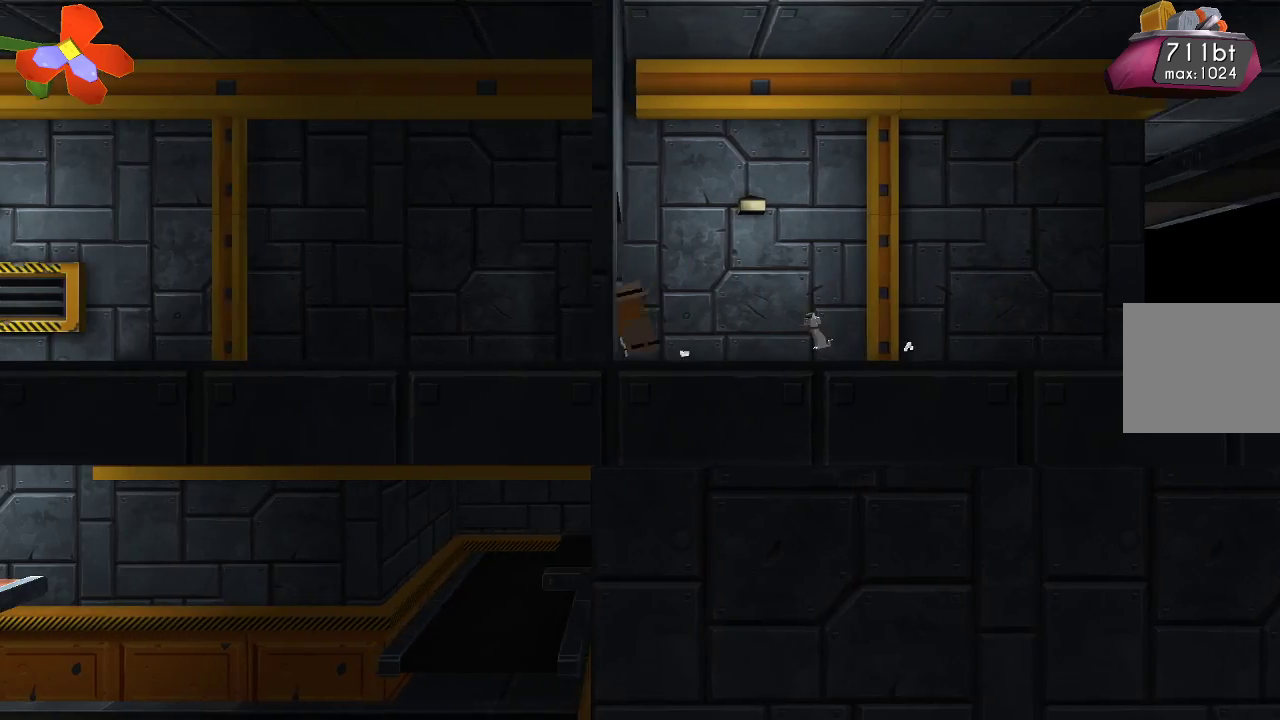
{"dt_ms": 500, "buttons": [], "left_stick": "left", "right_stick": "center", "events": []}
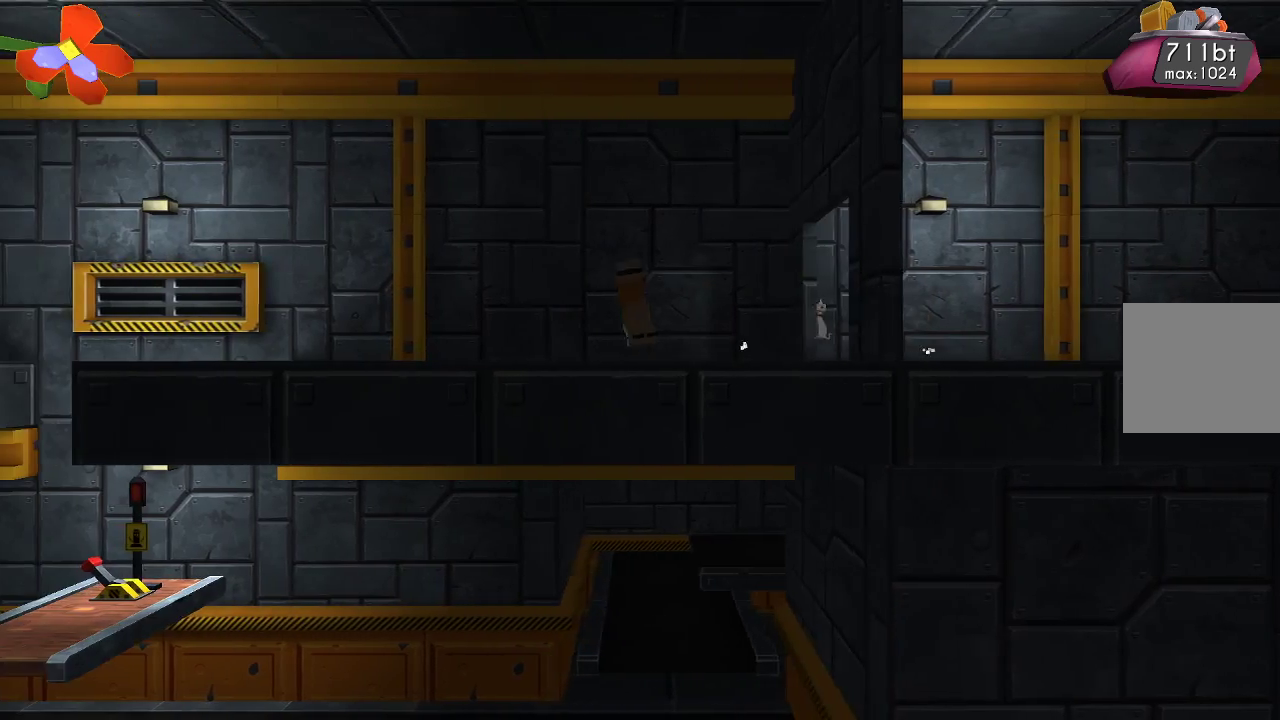
{"dt_ms": 1000, "buttons": [], "left_stick": "left", "right_stick": "center"}
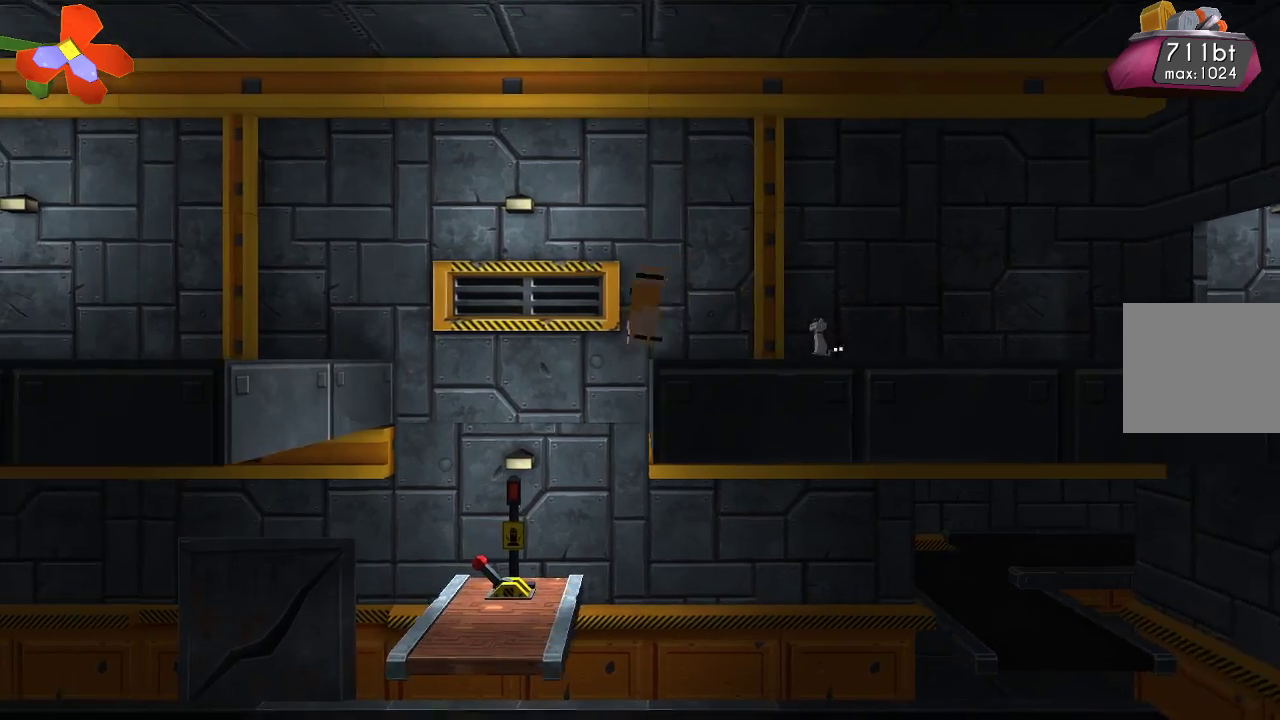
{"dt_ms": 500, "buttons": ["CROSS"], "left_stick": "left", "right_stick": "center", "events": [[33, "CROSS", "down"]]}
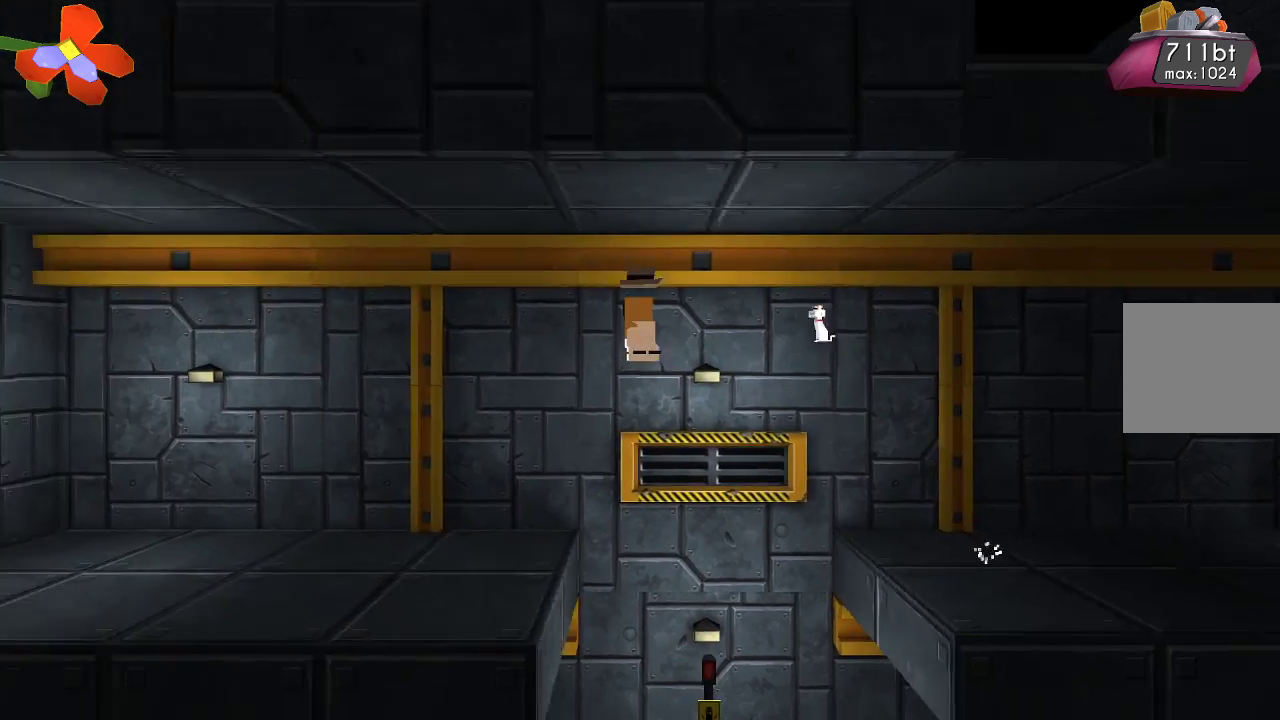
{"dt_ms": 500, "buttons": [], "left_stick": "left", "right_stick": "center", "events": [[200, "CROSS", "up"], [367, "CROSS", "down"], [467, "CROSS", "up"]]}
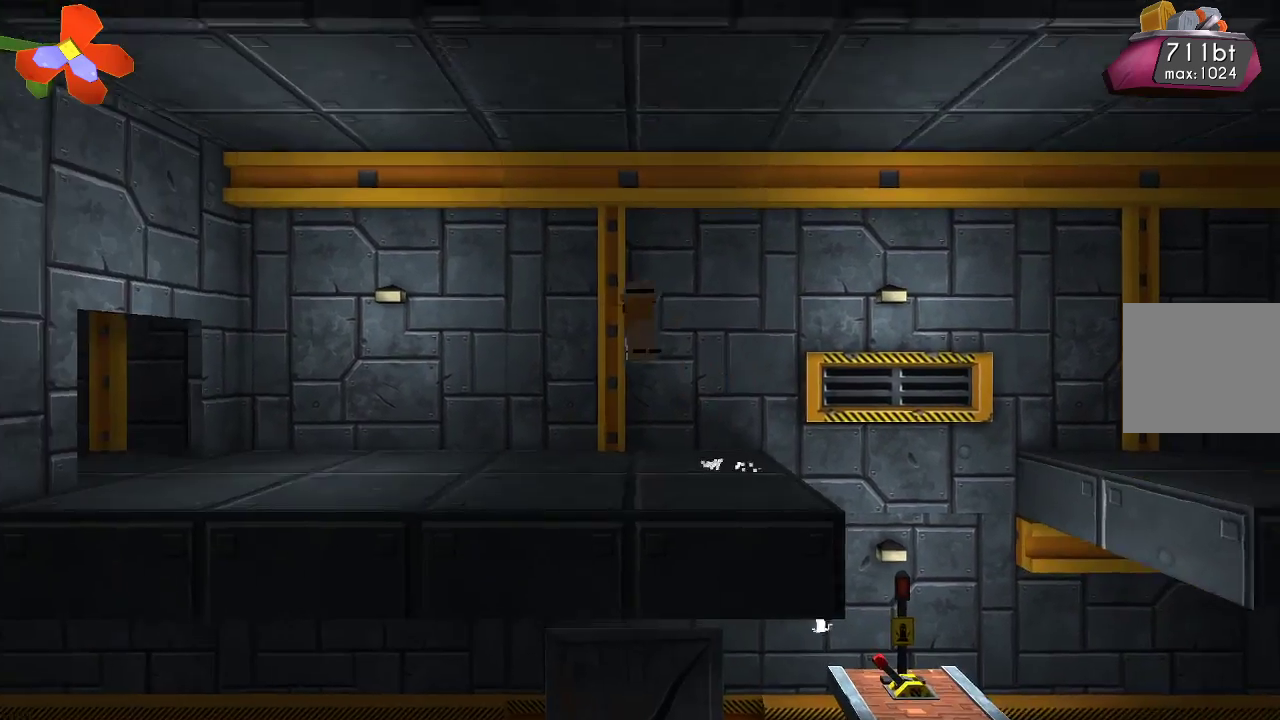
{"dt_ms": 500, "buttons": [], "left_stick": "left", "right_stick": "center", "events": []}
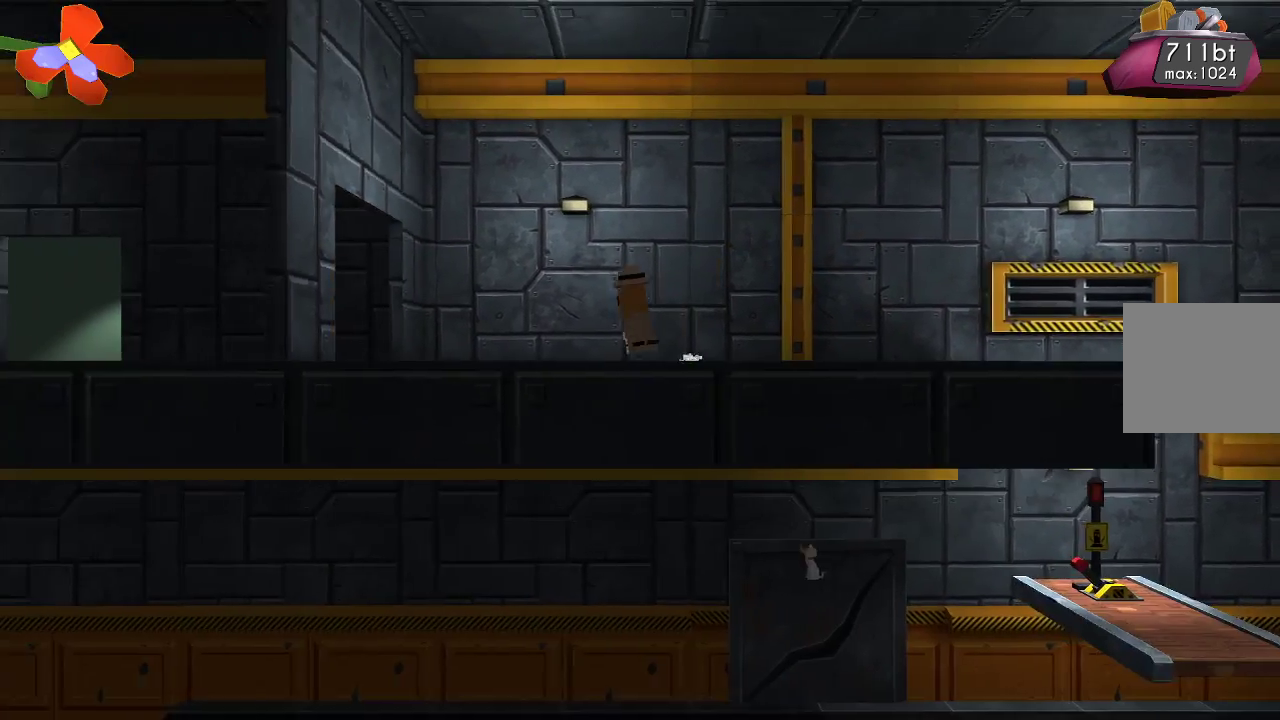
{"dt_ms": 500, "buttons": [], "left_stick": "left", "right_stick": "center", "events": []}
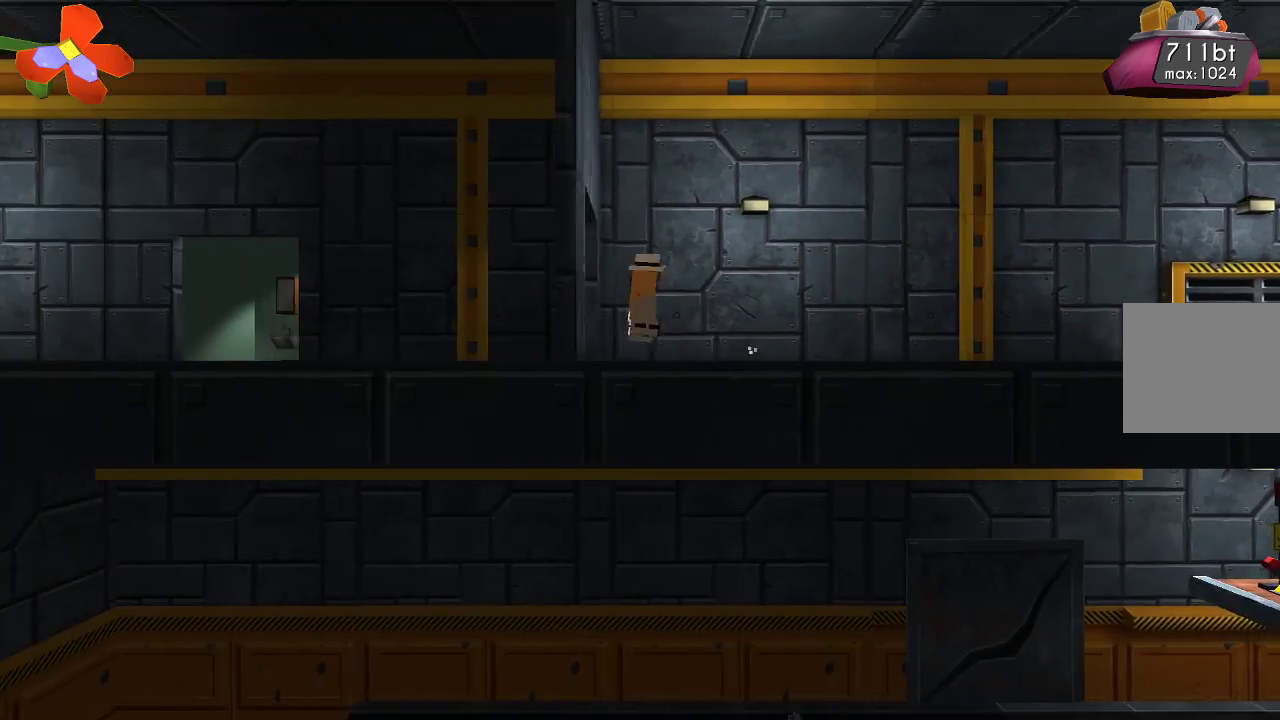
{"dt_ms": 500, "buttons": [], "left_stick": "center", "right_stick": "center", "events": [[500, "left_stick", "center"]]}
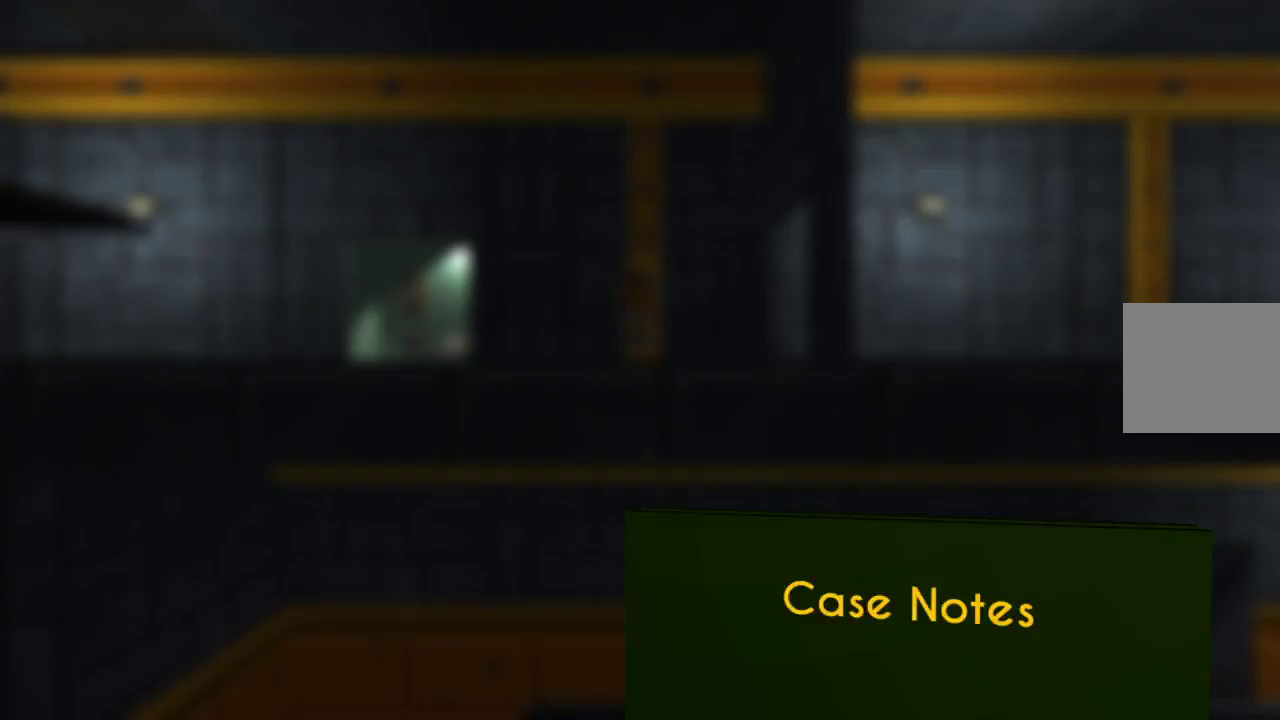
{"dt_ms": 500, "buttons": [], "left_stick": "center", "right_stick": "center", "events": []}
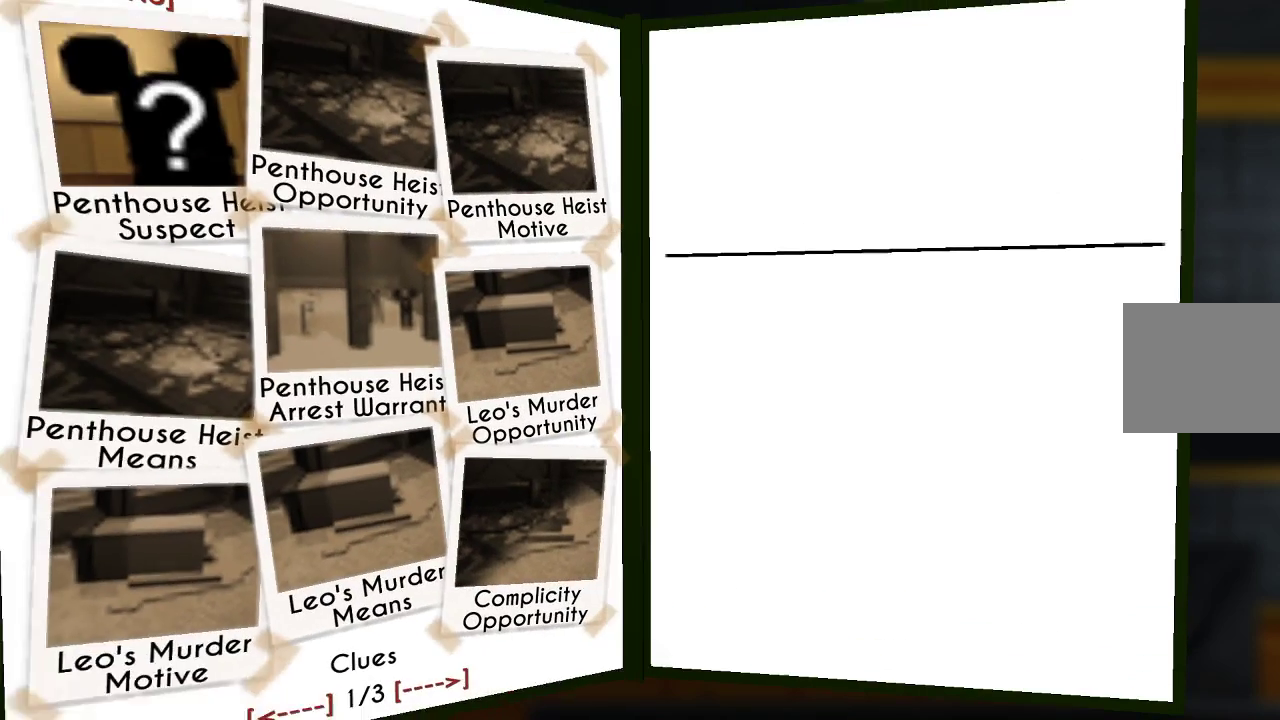
{"dt_ms": 500, "buttons": [], "left_stick": "center", "right_stick": "center", "events": []}
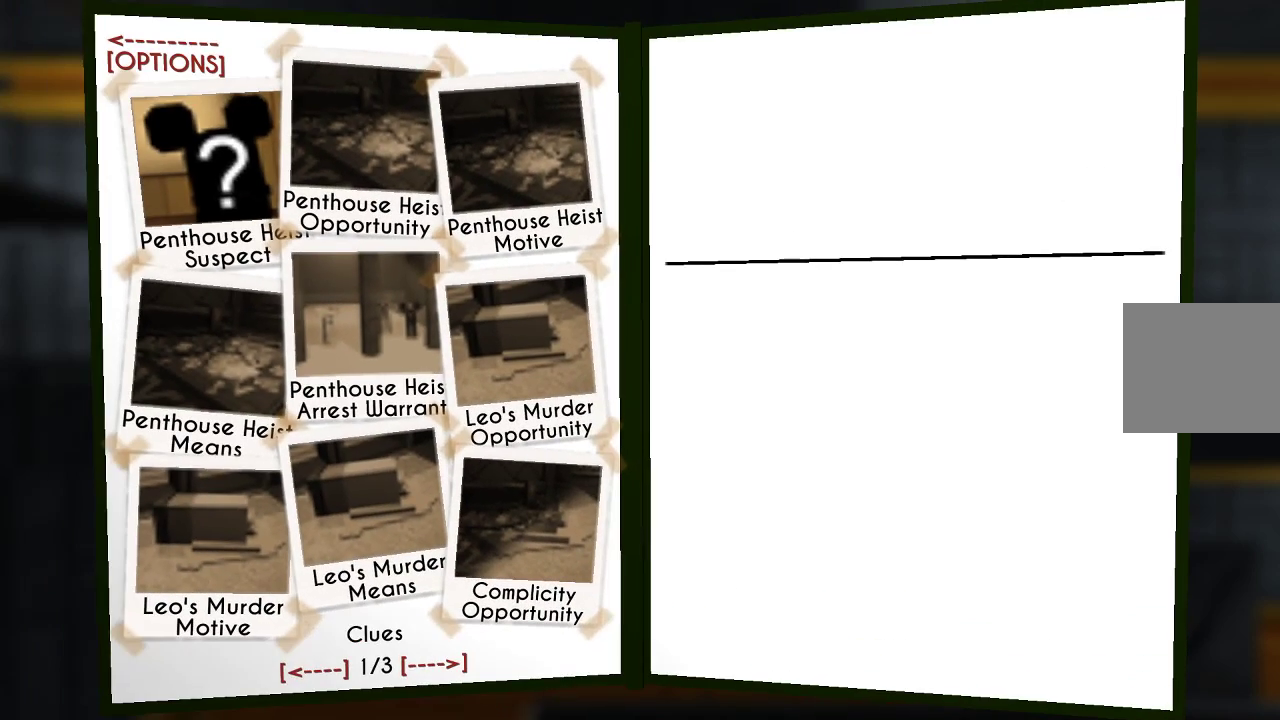
{"dt_ms": 500, "buttons": [], "left_stick": "center", "right_stick": "center", "events": []}
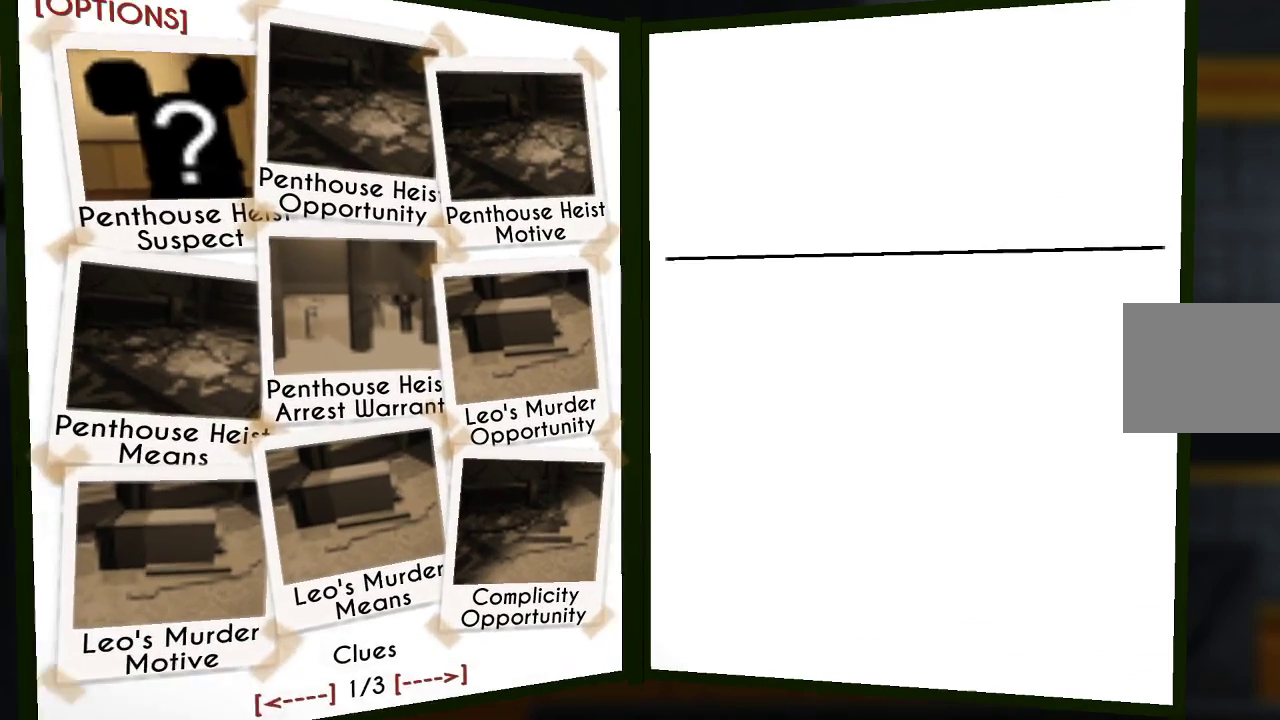
{"dt_ms": 500, "buttons": [], "left_stick": "center", "right_stick": "center", "events": []}
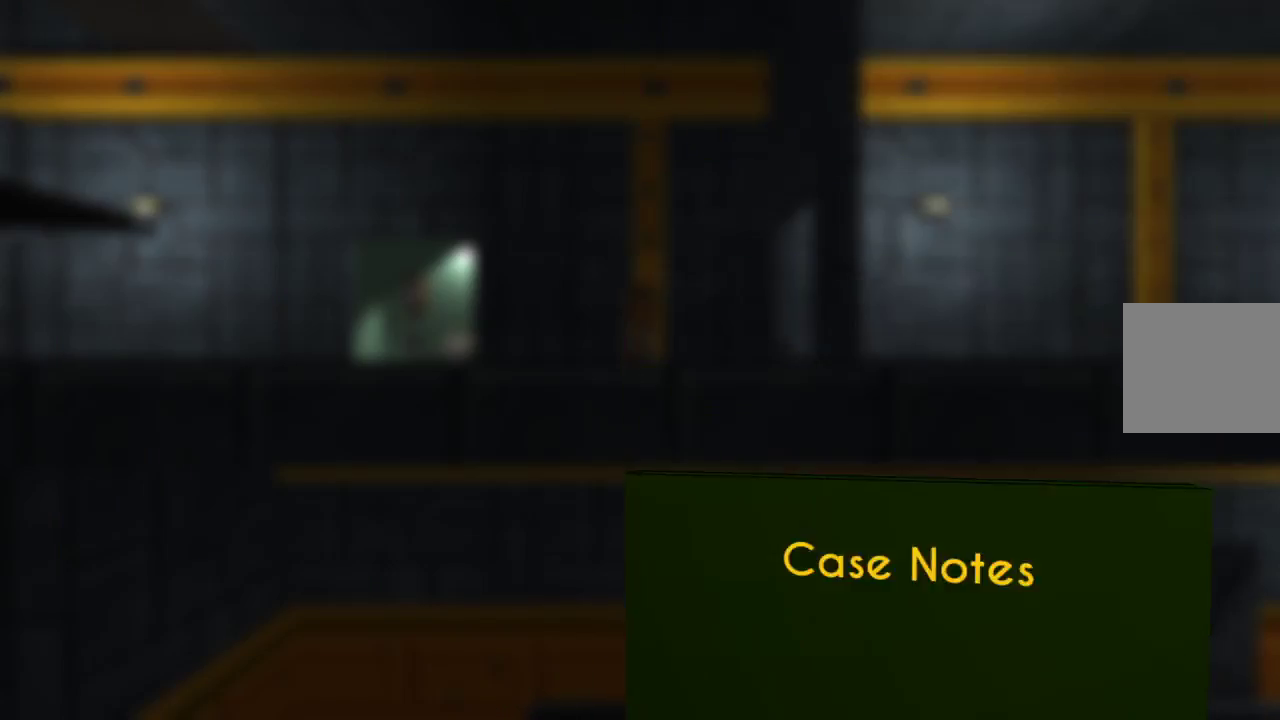
{"dt_ms": 500, "buttons": ["DPAD_DOWN"], "left_stick": "center", "right_stick": "center", "events": [[100, "DPAD_DOWN", "down"], [267, "DPAD_DOWN", "up"], [433, "DPAD_DOWN", "down"]]}
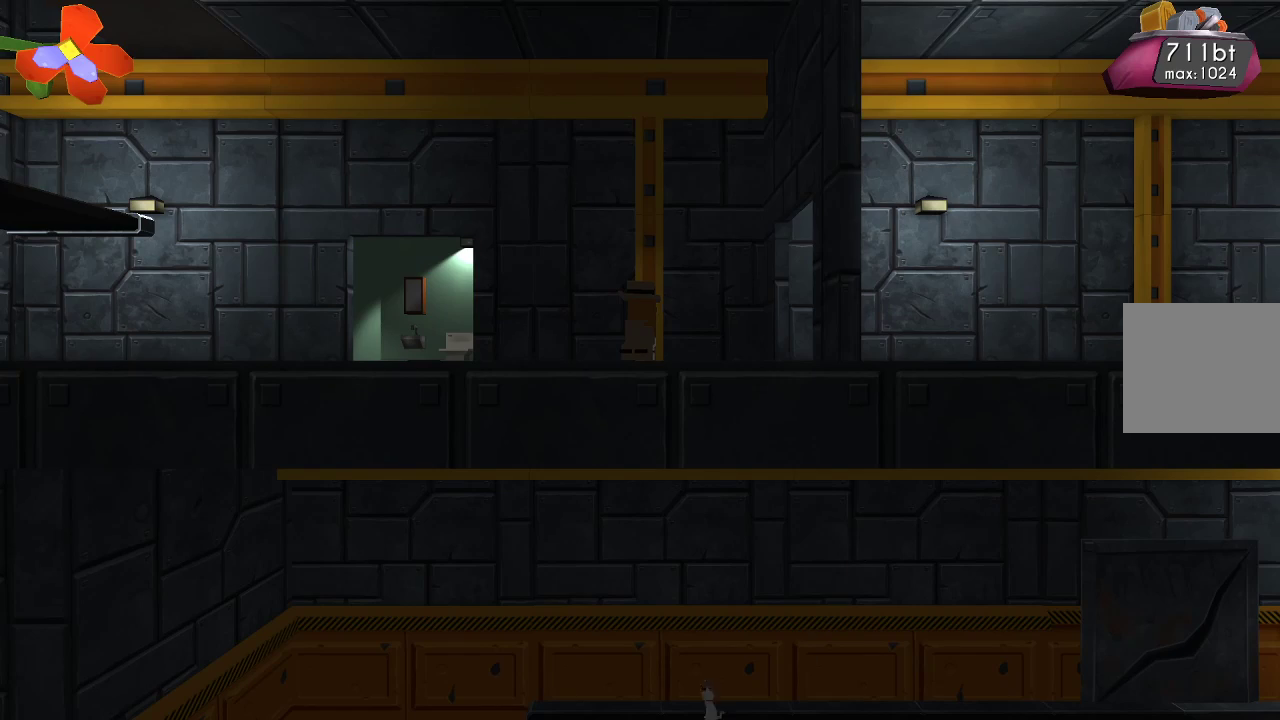
{"dt_ms": 500, "buttons": [], "left_stick": "center", "right_stick": "center", "events": [[67, "DPAD_DOWN", "up"], [167, "DPAD_RIGHT", "down"], [267, "DPAD_RIGHT", "up"], [367, "DPAD_UP", "down"], [467, "DPAD_UP", "up"]]}
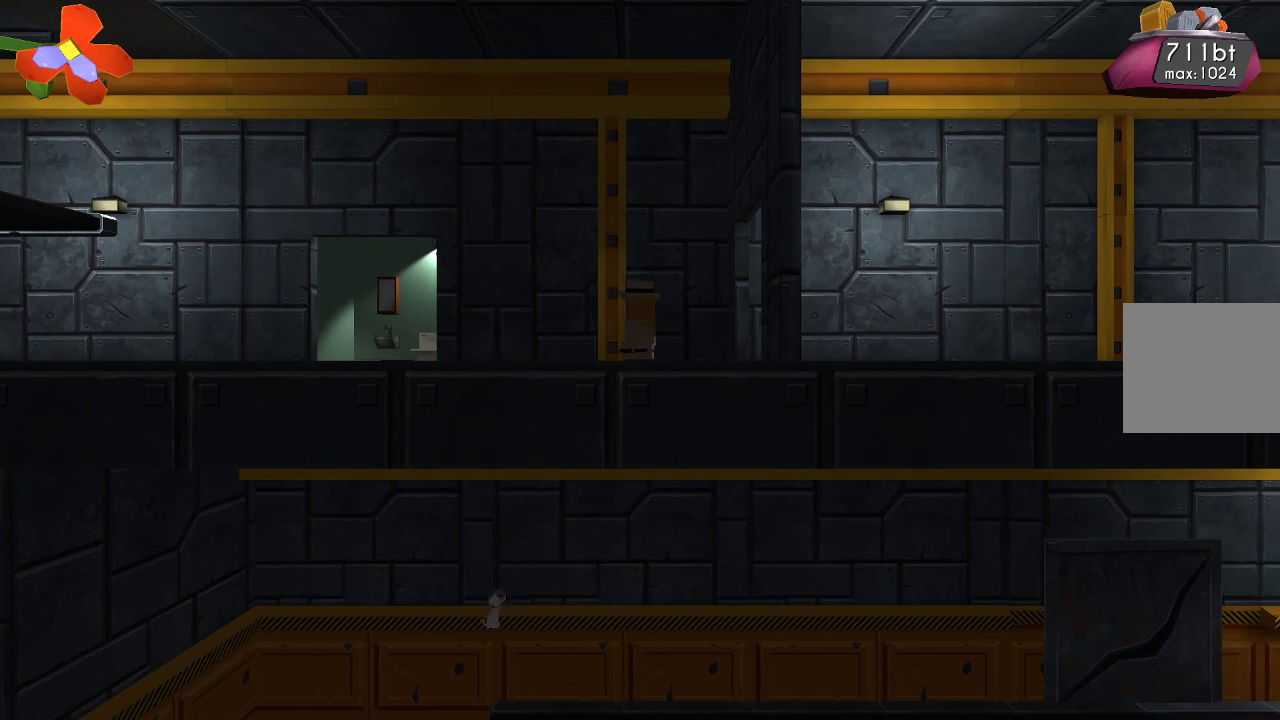
{"dt_ms": 500, "buttons": [], "left_stick": "left", "right_stick": "center", "events": [[100, "DPAD_LEFT", "down"], [167, "DPAD_LEFT", "up"], [367, "left_stick", "left"]]}
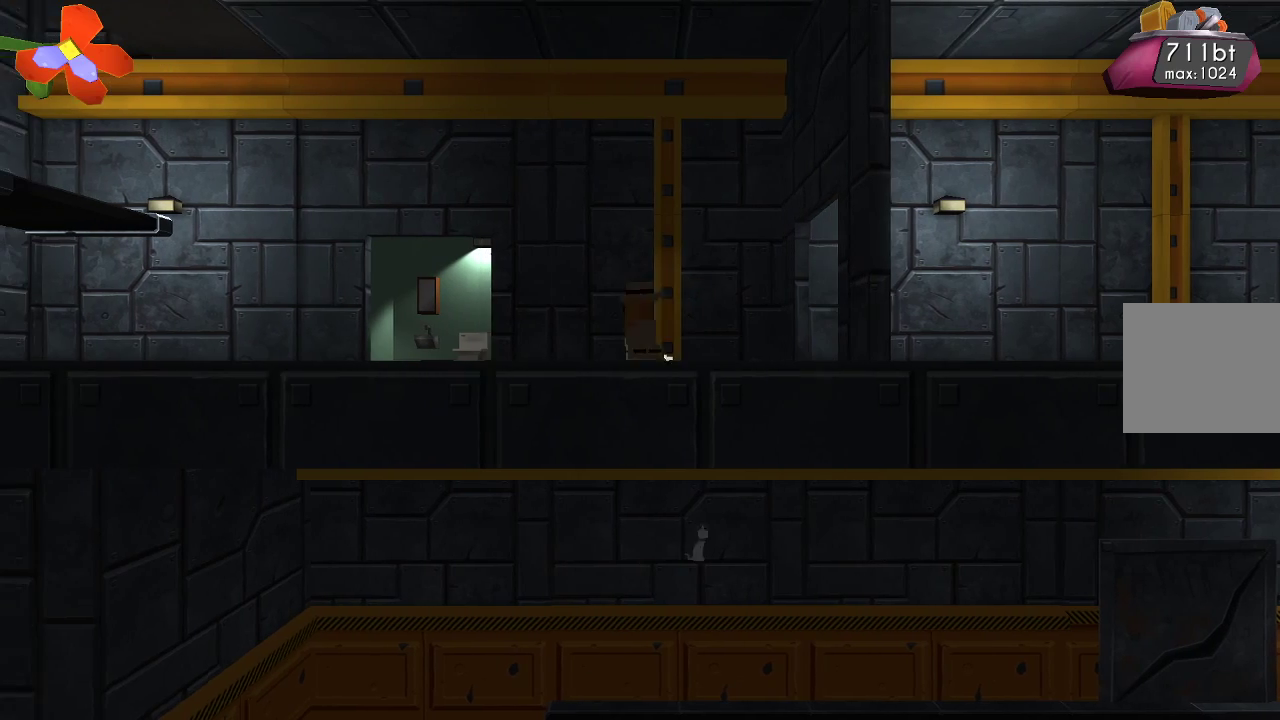
{"dt_ms": 500, "buttons": [], "left_stick": "center", "right_stick": "center", "events": [[200, "left_stick", "center"]]}
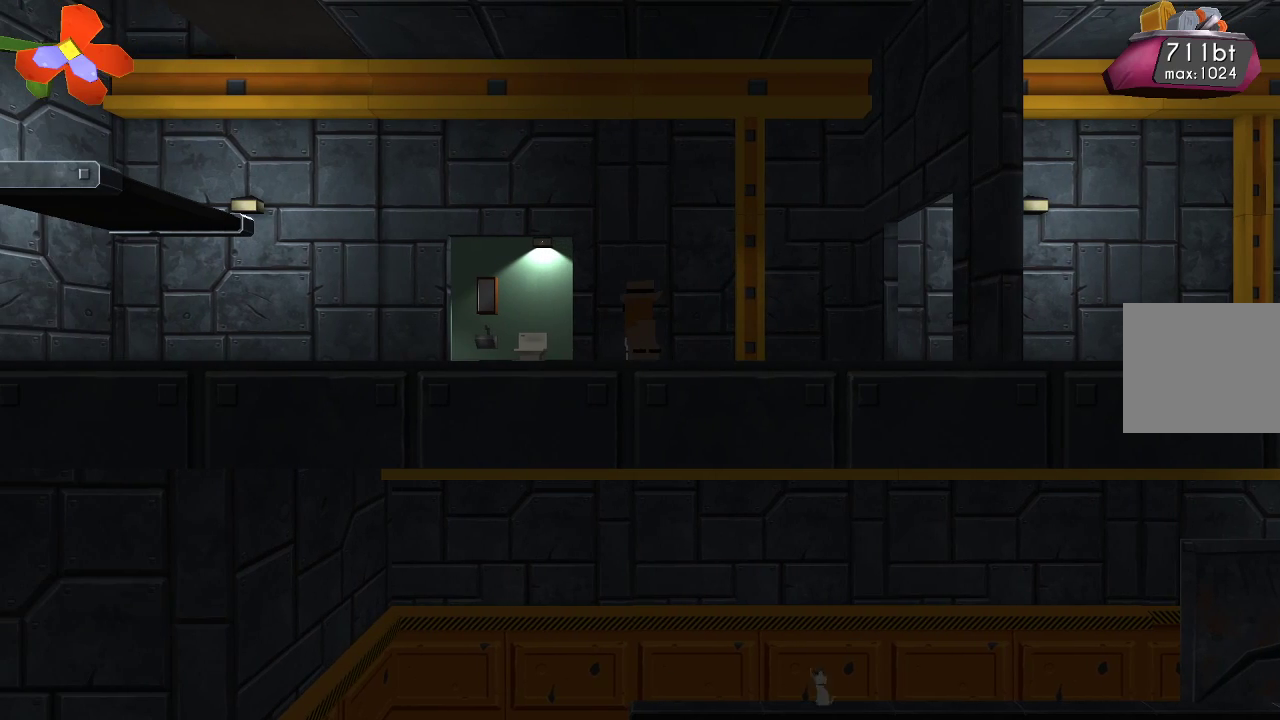
{"dt_ms": 500, "buttons": [], "left_stick": "center", "right_stick": "center", "events": []}
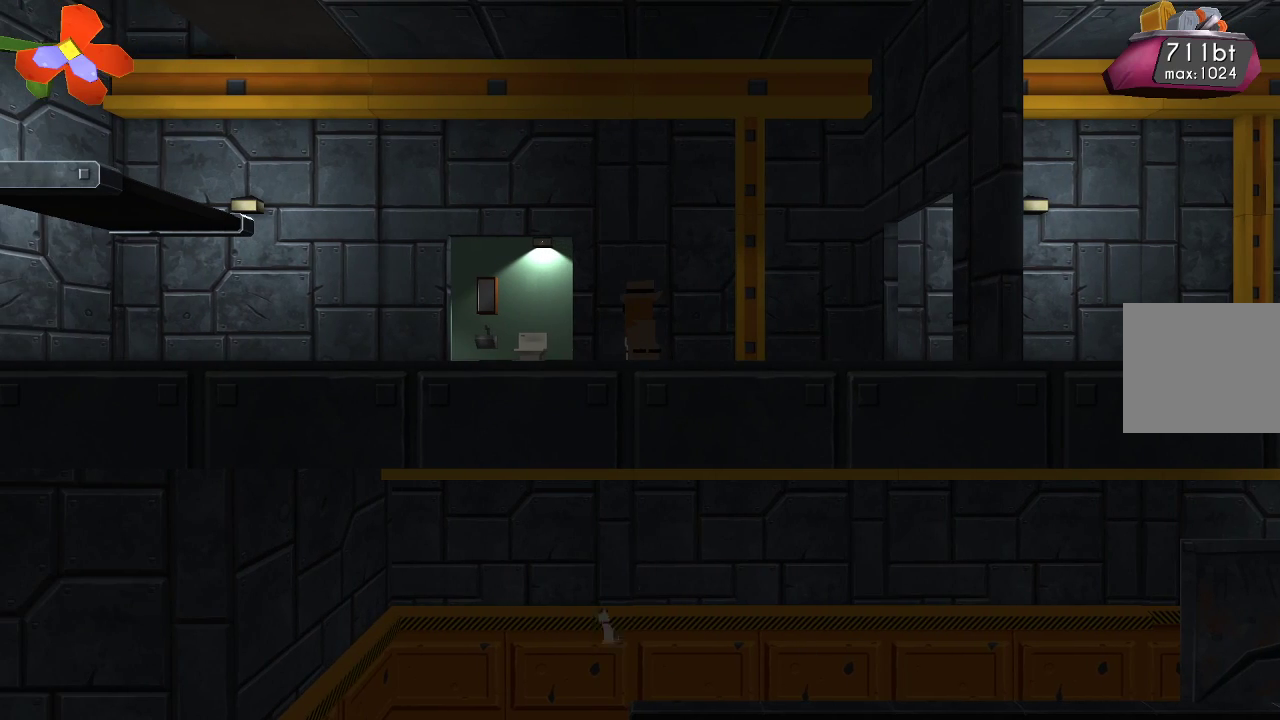
{"dt_ms": 500, "buttons": [], "left_stick": "left", "right_stick": "center", "events": [[100, "left_stick", "left"]]}
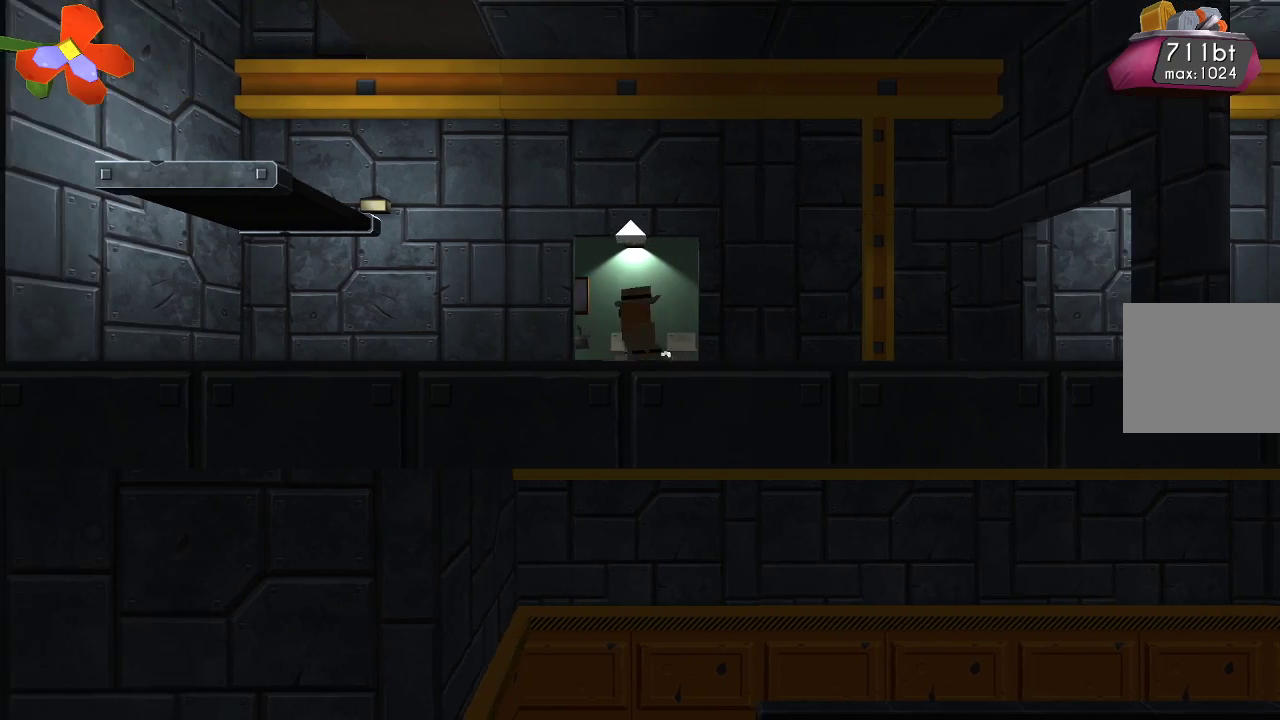
{"dt_ms": 500, "buttons": ["CROSS"], "left_stick": "left", "right_stick": "center", "events": [[400, "CROSS", "down"]]}
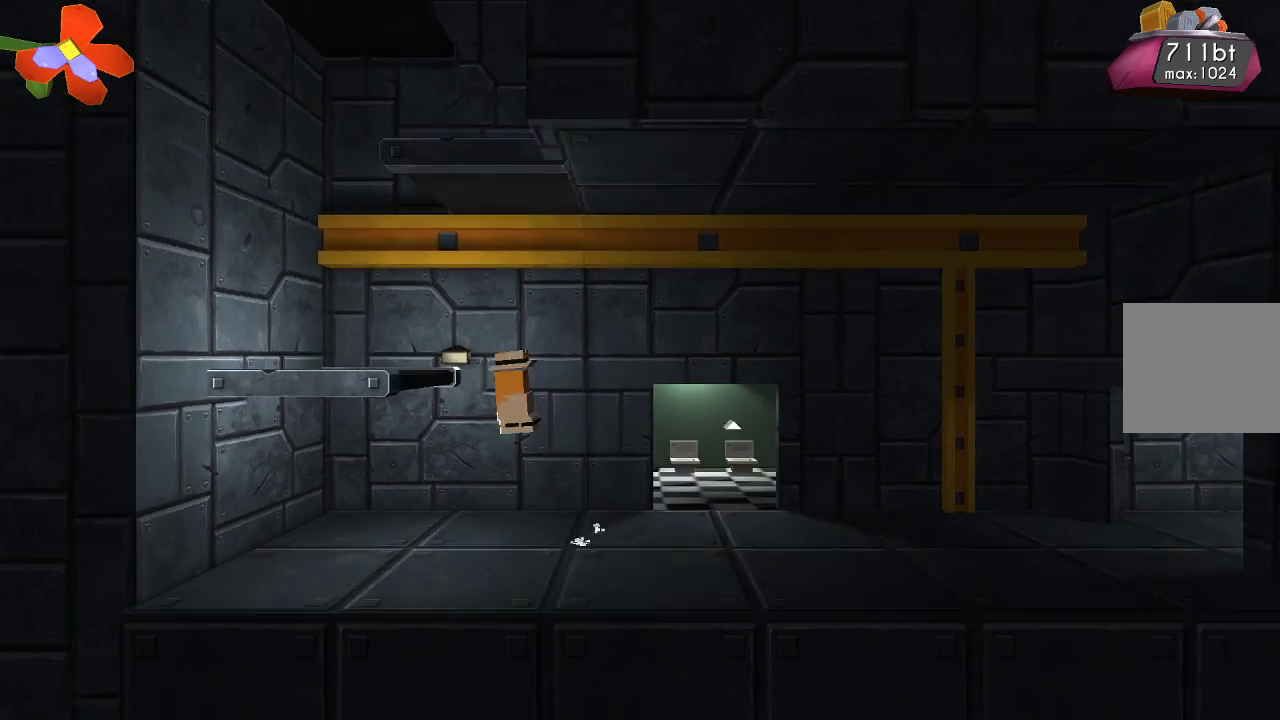
{"dt_ms": 500, "buttons": [], "left_stick": "center", "right_stick": "center", "events": [[400, "CROSS", "up"], [433, "left_stick", "center"]]}
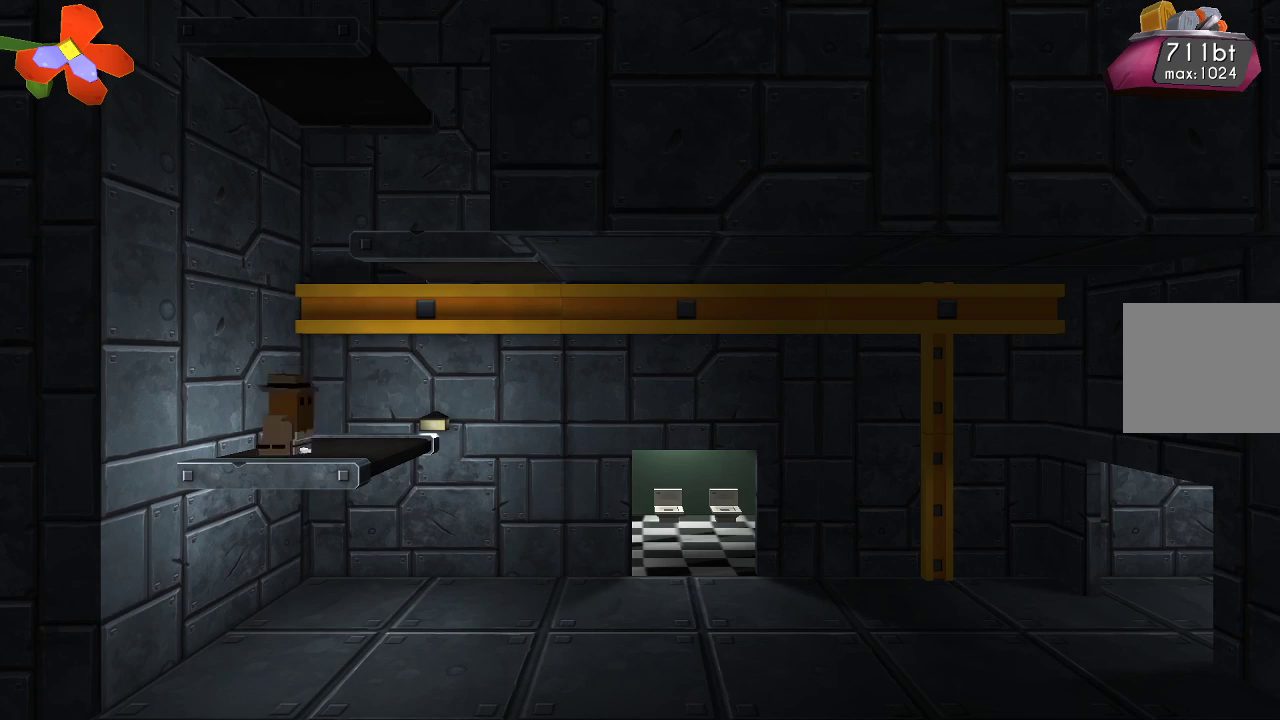
{"dt_ms": 500, "buttons": [], "left_stick": "right", "right_stick": "center", "events": [[100, "CROSS", "down"], [133, "left_stick", "right"], [467, "CROSS", "up"]]}
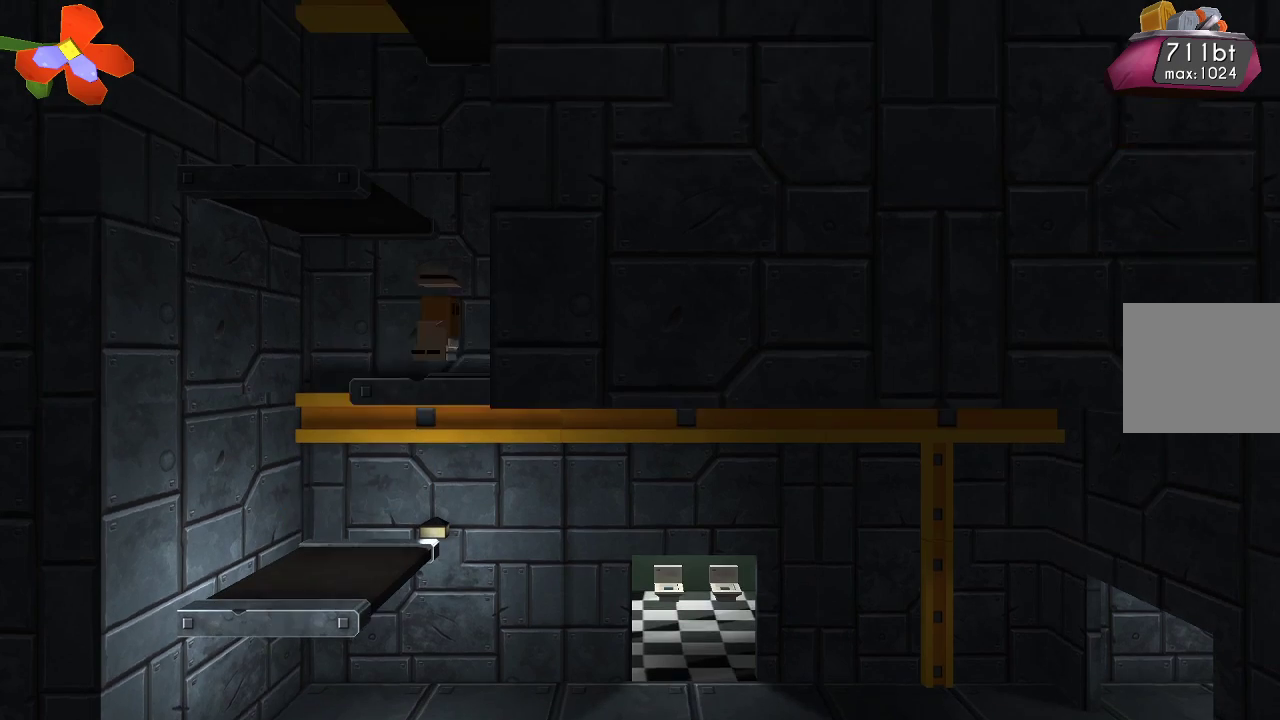
{"dt_ms": 500, "buttons": ["CROSS"], "left_stick": "center", "right_stick": "center", "events": [[33, "left_stick", "center"], [200, "CROSS", "down"], [200, "left_stick", "up-left"], [500, "left_stick", "center"]]}
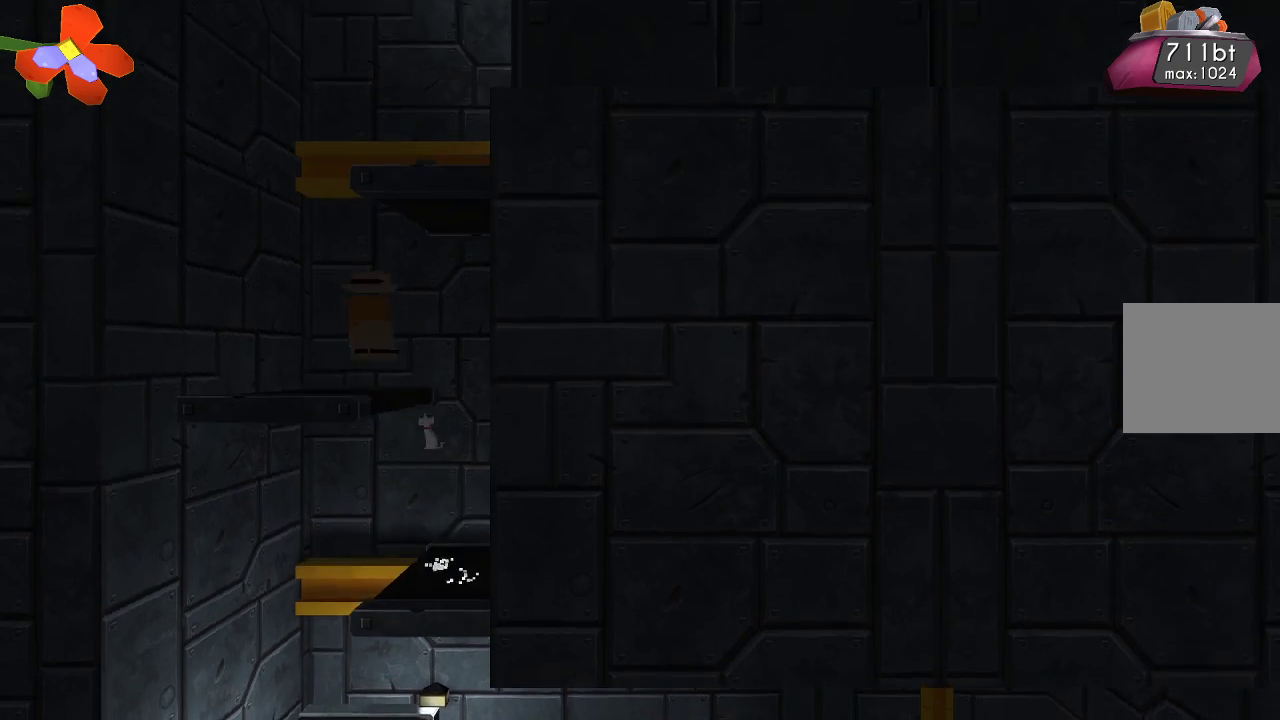
{"dt_ms": 500, "buttons": ["CROSS"], "left_stick": "right", "right_stick": "center", "events": [[33, "CROSS", "up"], [300, "CROSS", "down"], [400, "left_stick", "right"]]}
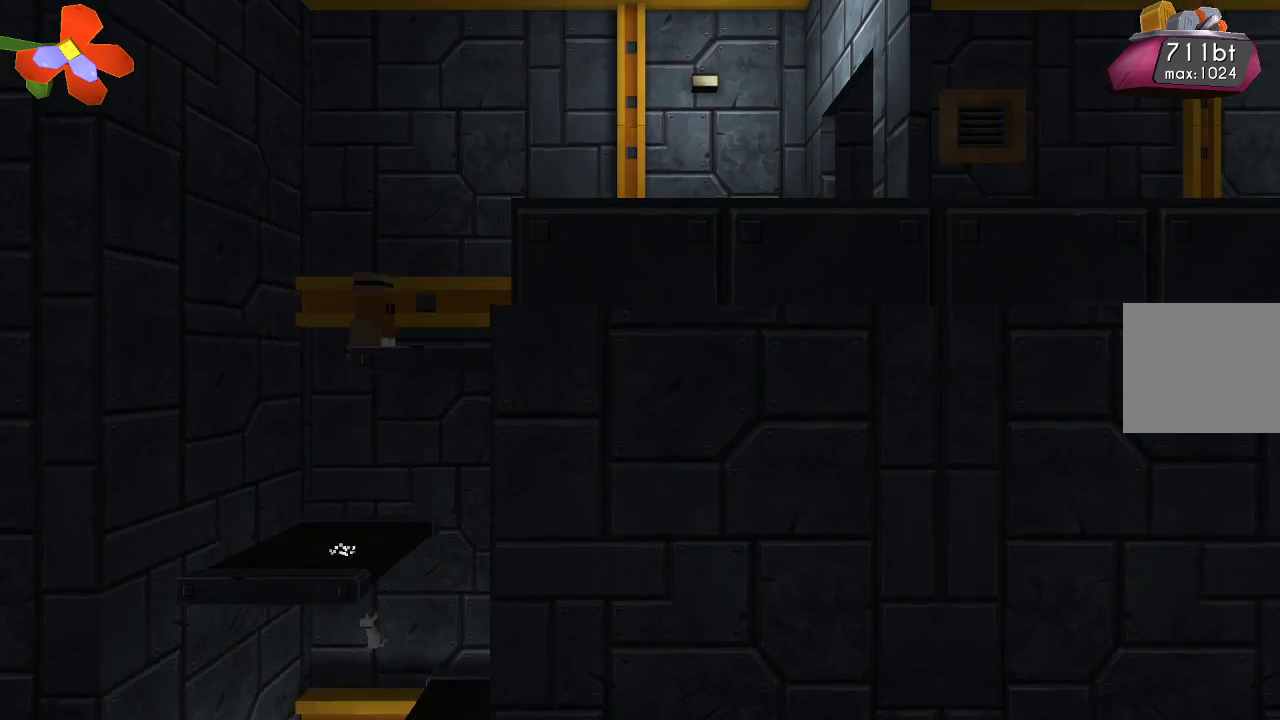
{"dt_ms": 500, "buttons": ["CROSS"], "left_stick": "right", "right_stick": "center", "events": [[167, "CROSS", "up"], [167, "left_stick", "center"], [400, "CROSS", "down"], [433, "left_stick", "right"]]}
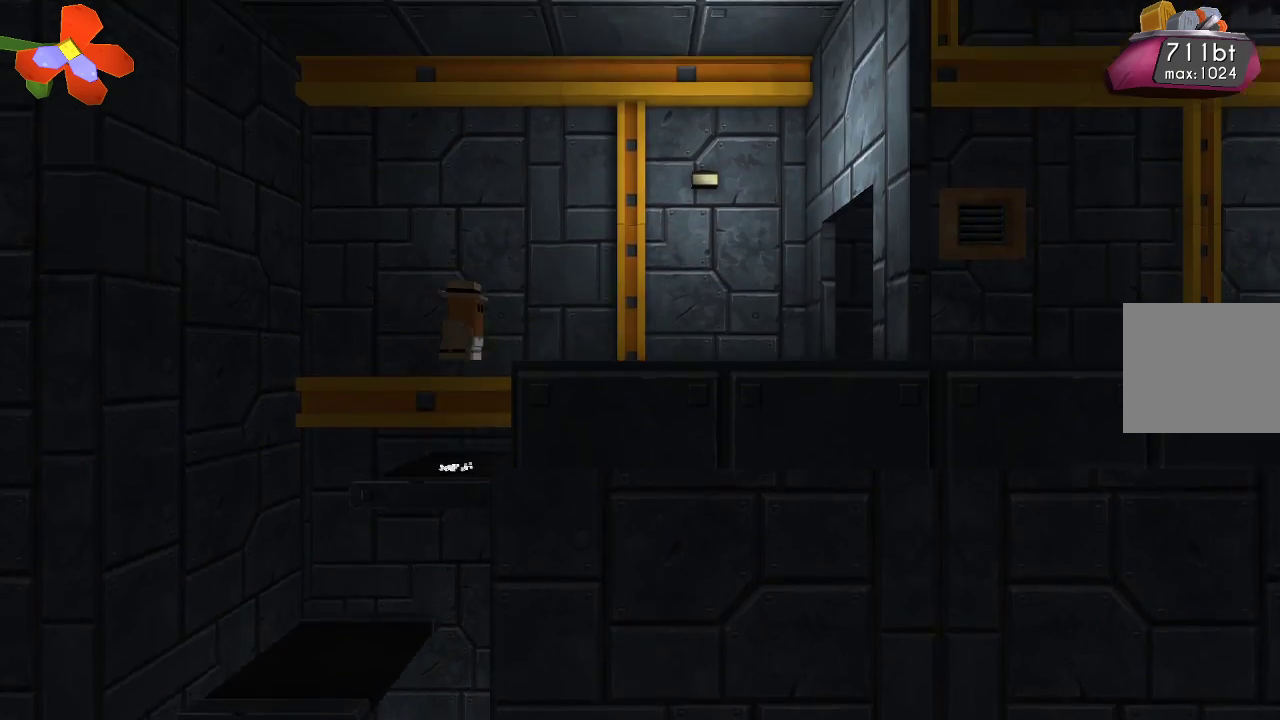
{"dt_ms": 500, "buttons": [], "left_stick": "right", "right_stick": "center", "events": [[133, "CROSS", "up"]]}